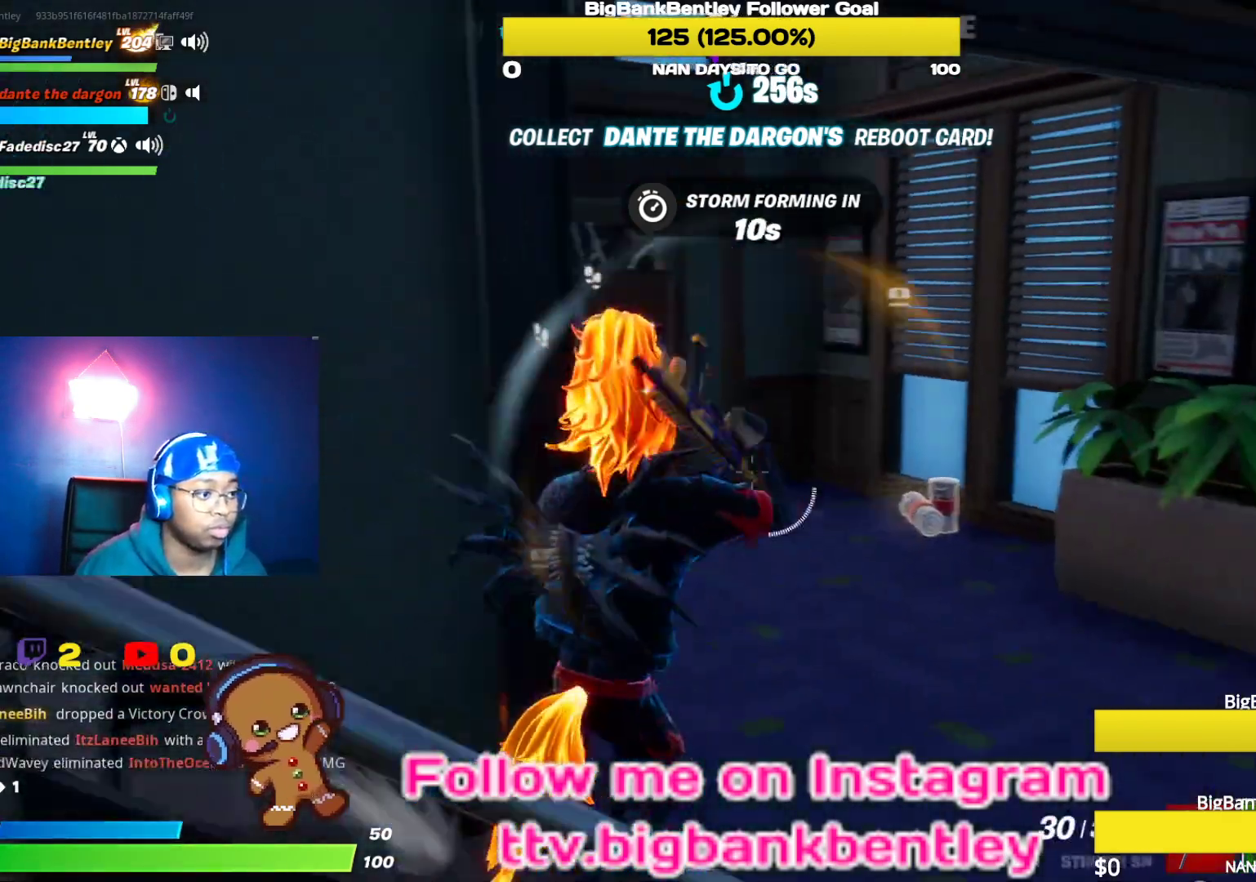
Gameplay with a controller (Xbox layout); each line is a JSON object with the inputs held at the frame after it. "events" lists button and stick changes between this image and that frame as [ms after this image, input, new state], when the widget could be followed in between.
{"buttons": [], "left_stick": "up-left", "right_stick": "left", "events": [[33, "left_stick", "up-right"], [33, "right_stick", "center"], [167, "X", "down"], [233, "left_stick", "center"], [250, "X", "up"], [283, "left_stick", "down"], [350, "right_stick", "left"], [383, "left_stick", "down-left"], [500, "left_stick", "up-left"]]}
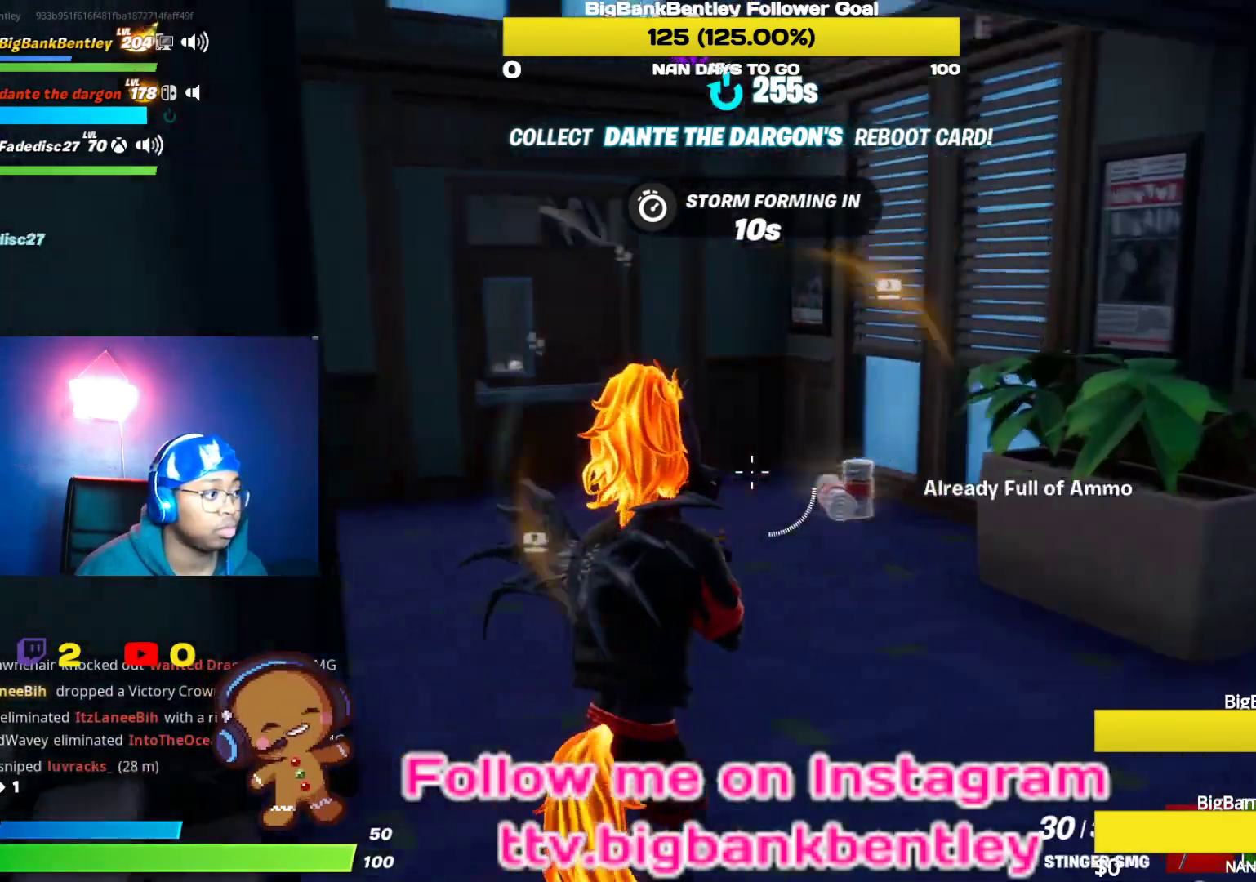
{"buttons": [], "left_stick": "up-right", "right_stick": "right", "events": [[133, "left_stick", "up-right"], [133, "right_stick", "center"], [333, "right_stick", "right"]]}
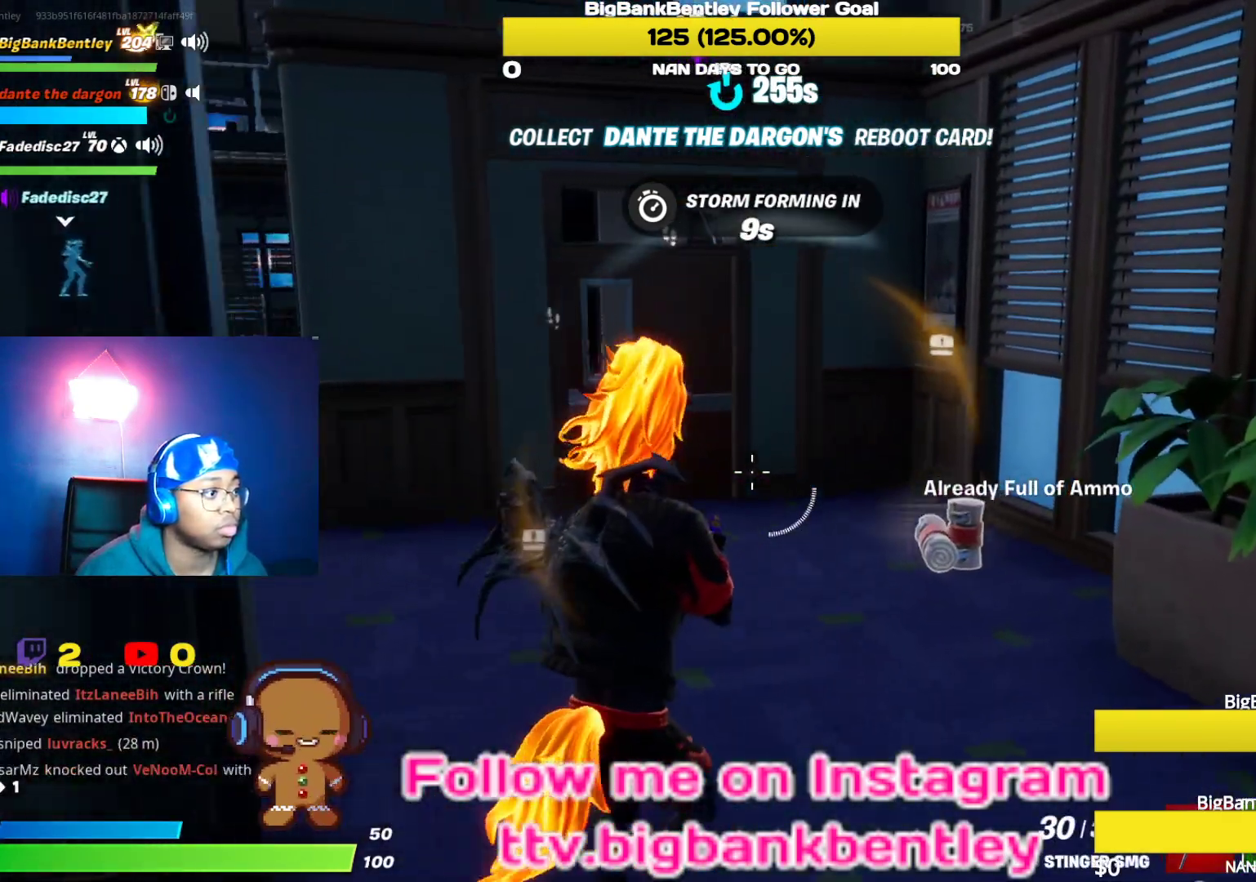
{"buttons": [], "left_stick": "up-left", "right_stick": "left", "events": [[17, "right_stick", "center"], [233, "X", "down"], [233, "left_stick", "up-left"], [283, "X", "up"], [367, "right_stick", "left"]]}
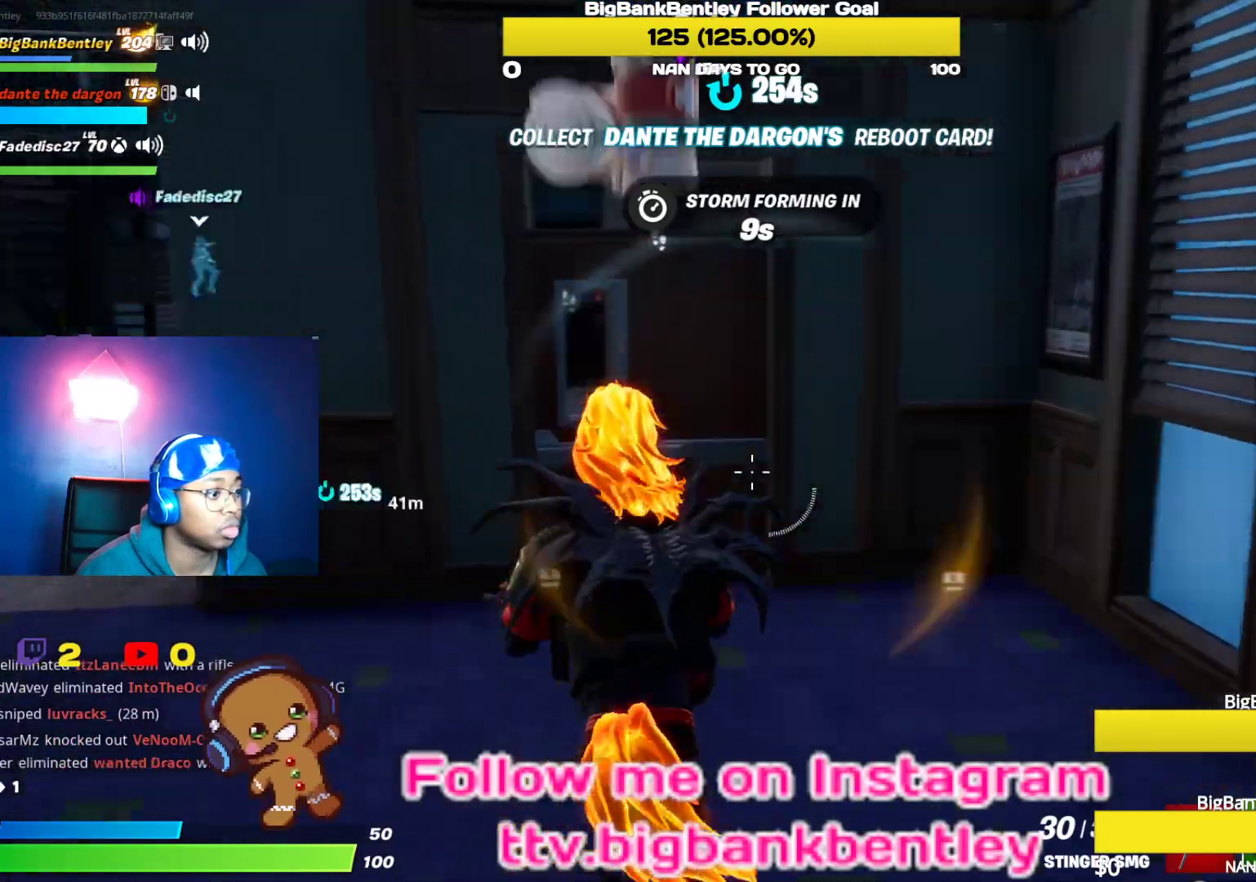
{"buttons": [], "left_stick": "up-left", "right_stick": "right", "events": [[217, "right_stick", "center"], [383, "R1", "down"], [383, "R2", "down"], [433, "right_stick", "right"], [483, "R1", "up"], [483, "R2", "up"]]}
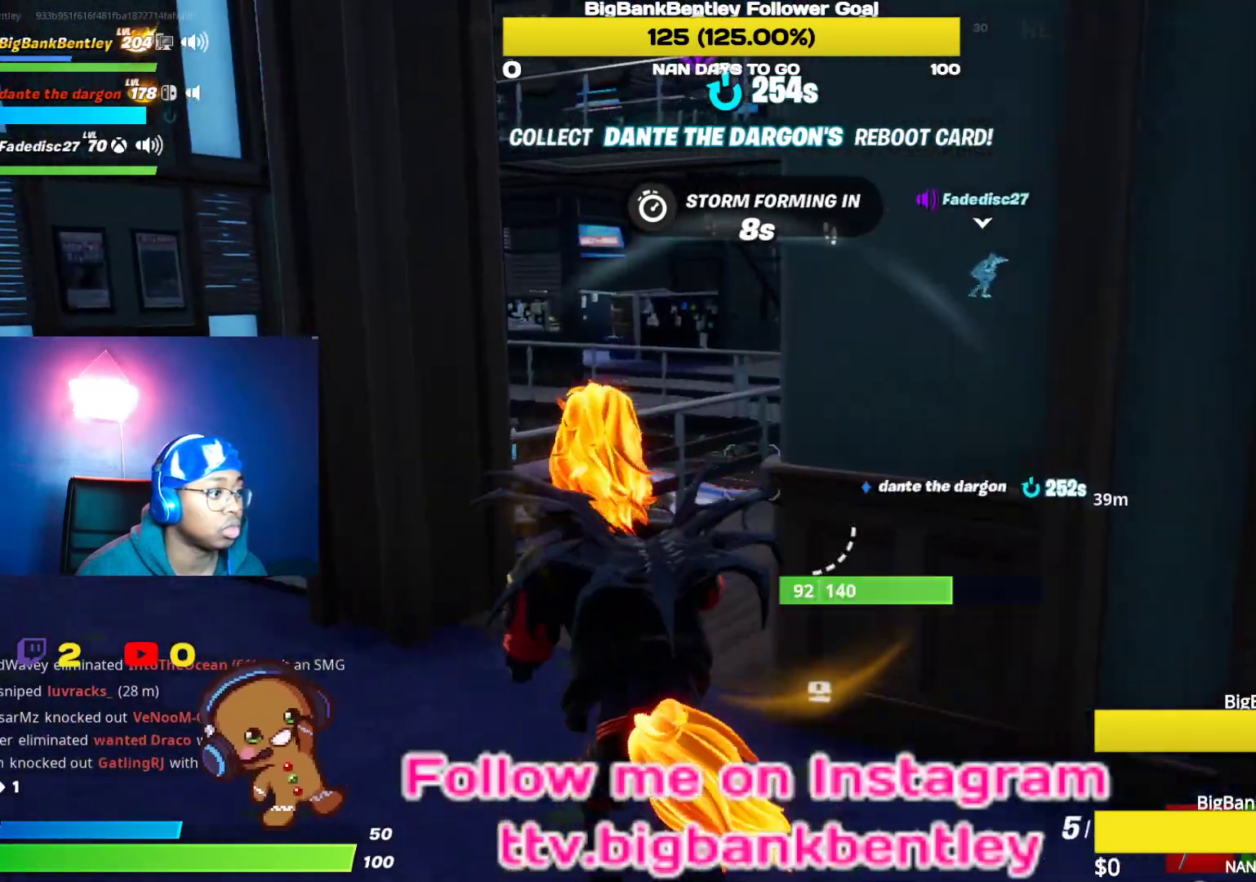
{"buttons": [], "left_stick": "up-right", "right_stick": "down-left", "events": [[200, "right_stick", "center"], [300, "left_stick", "up"], [417, "left_stick", "up-right"], [483, "right_stick", "down-left"]]}
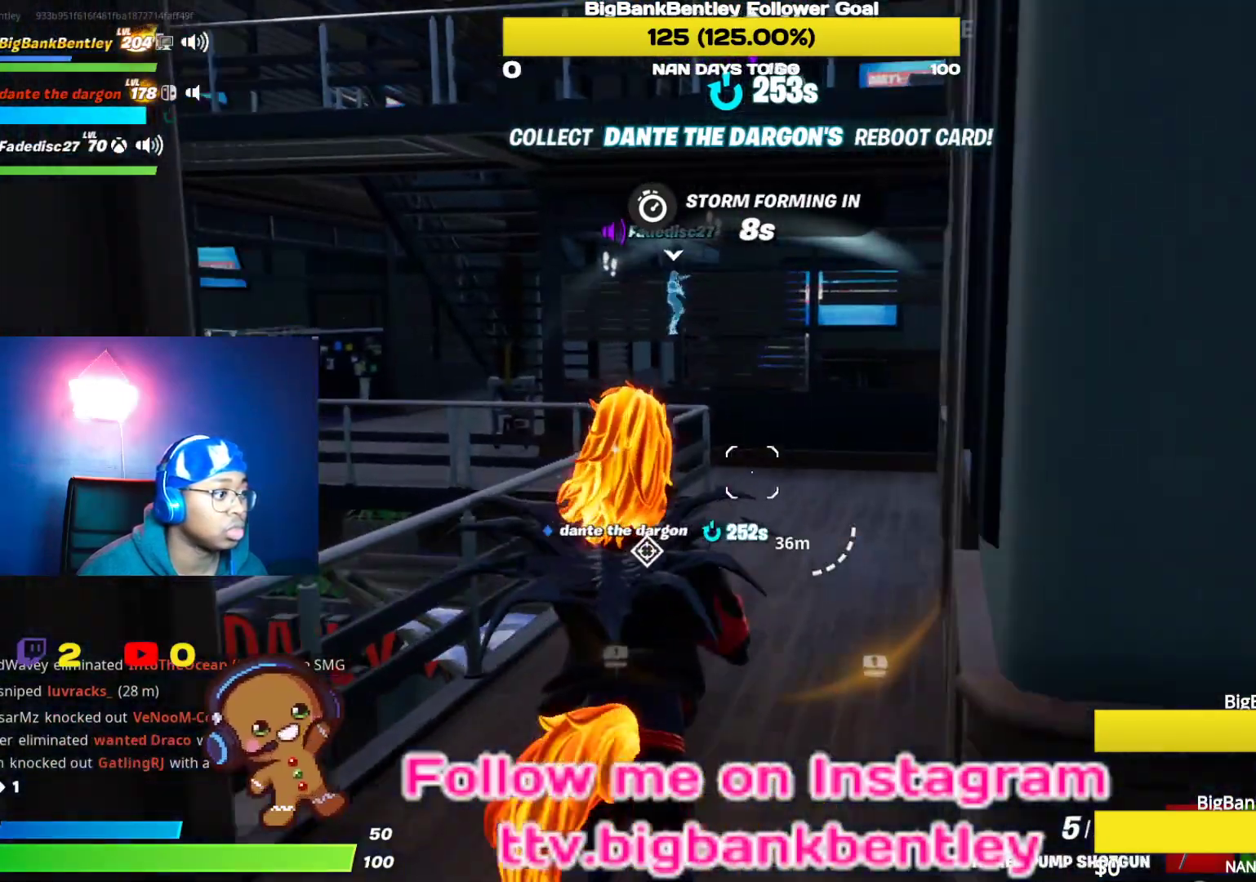
{"buttons": [], "left_stick": "up-right", "right_stick": "center", "events": [[217, "right_stick", "center"]]}
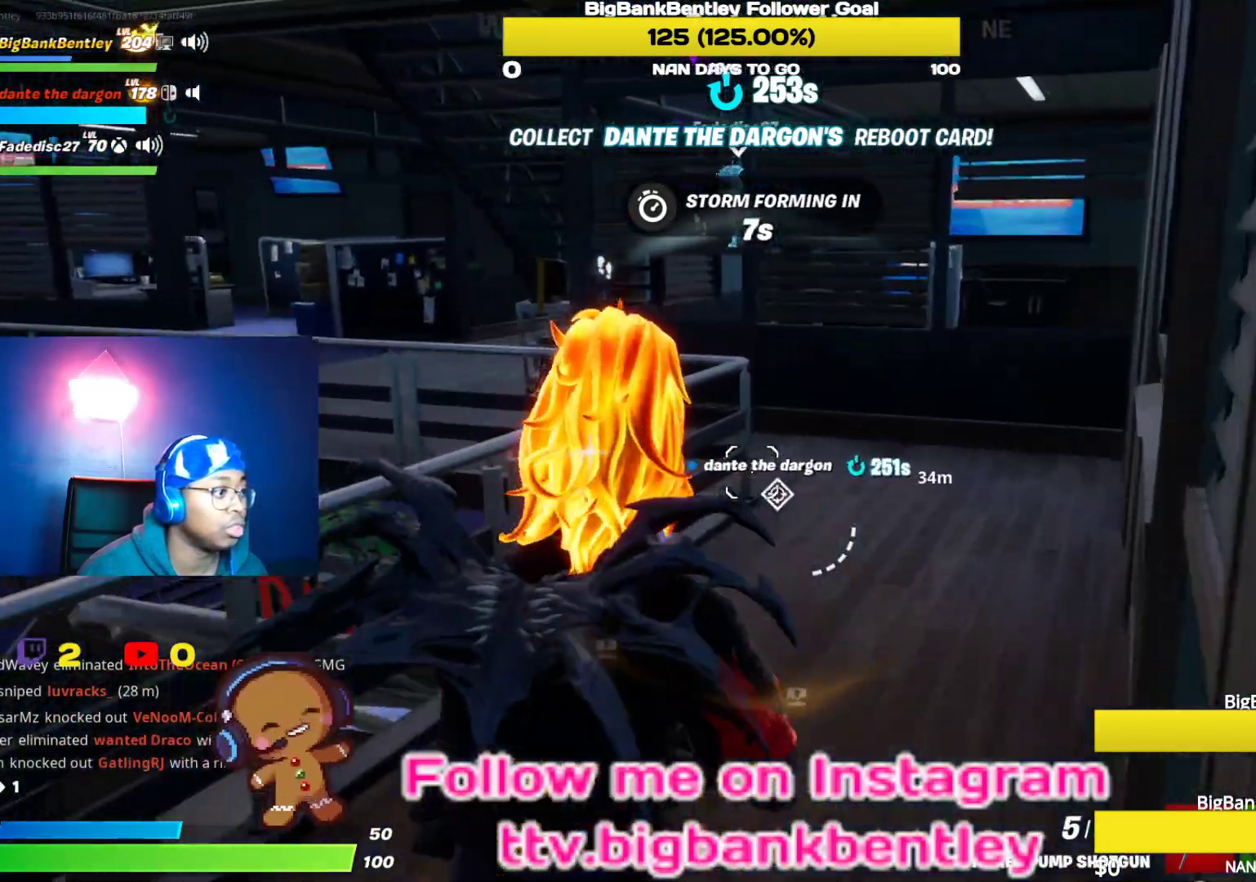
{"buttons": [], "left_stick": "up-right", "right_stick": "down-left", "events": [[333, "right_stick", "down-left"]]}
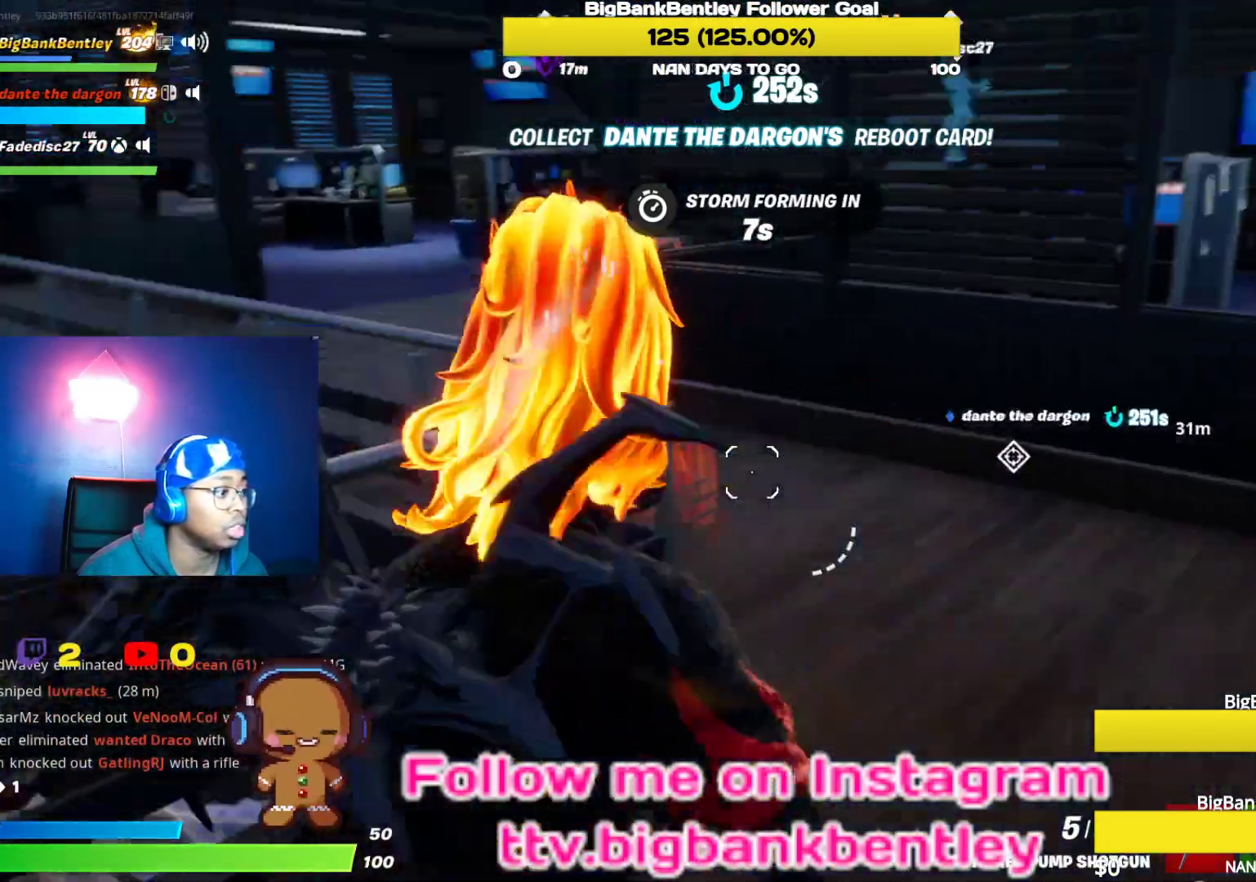
{"buttons": [], "left_stick": "left", "right_stick": "center", "events": [[133, "left_stick", "right"], [133, "right_stick", "left"], [350, "left_stick", "up-left"], [350, "right_stick", "center"], [417, "A", "down"], [450, "left_stick", "left"], [500, "A", "up"]]}
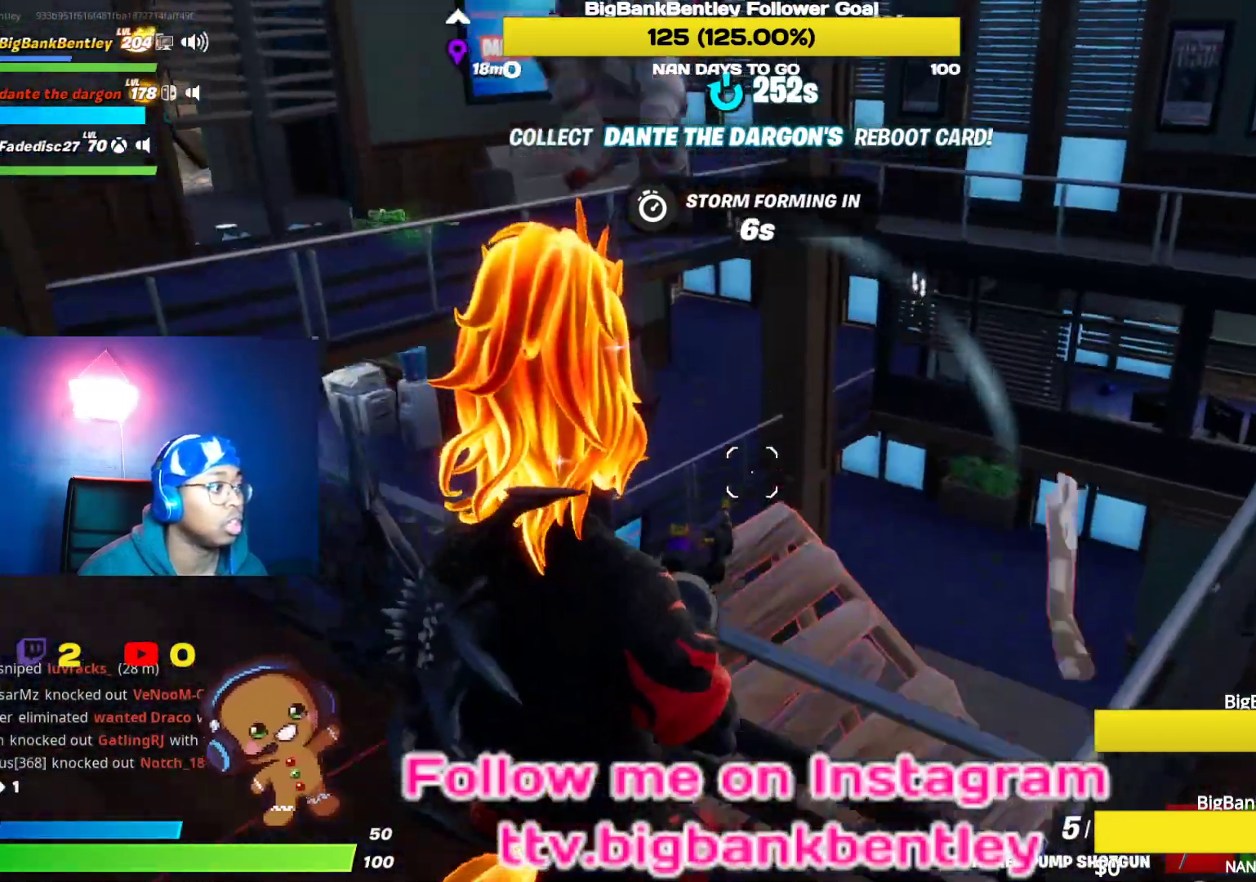
{"buttons": ["R2"], "left_stick": "down", "right_stick": "left", "events": [[17, "left_stick", "down-left"], [83, "right_stick", "down-left"], [333, "right_stick", "right"], [383, "left_stick", "down"], [433, "R2", "down"], [483, "right_stick", "left"]]}
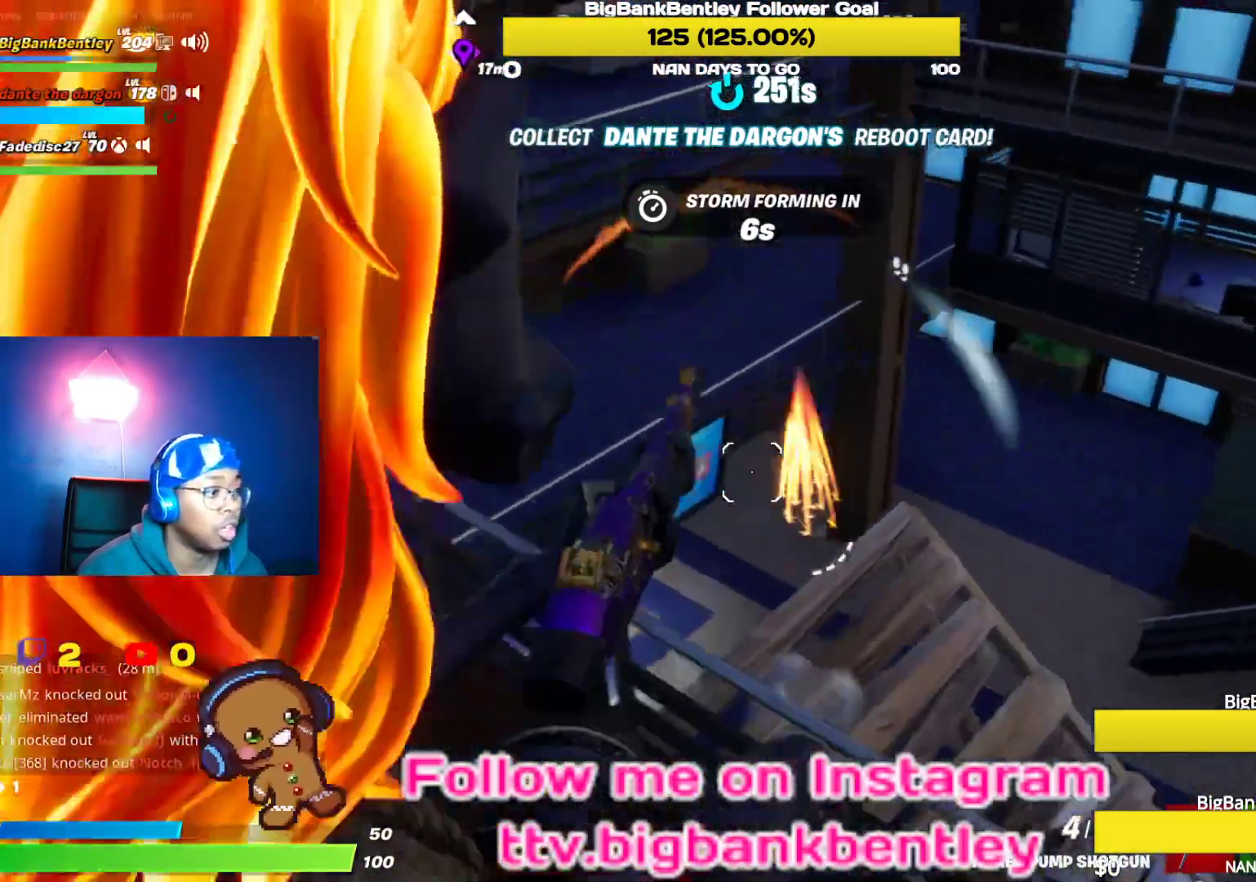
{"buttons": ["R1"], "left_stick": "up-right", "right_stick": "left", "events": [[50, "R2", "up"], [133, "L1", "down"], [183, "left_stick", "right"], [183, "right_stick", "up-right"], [233, "L1", "up"], [350, "left_stick", "up-right"], [350, "right_stick", "down-left"], [433, "R1", "down"], [433, "right_stick", "left"]]}
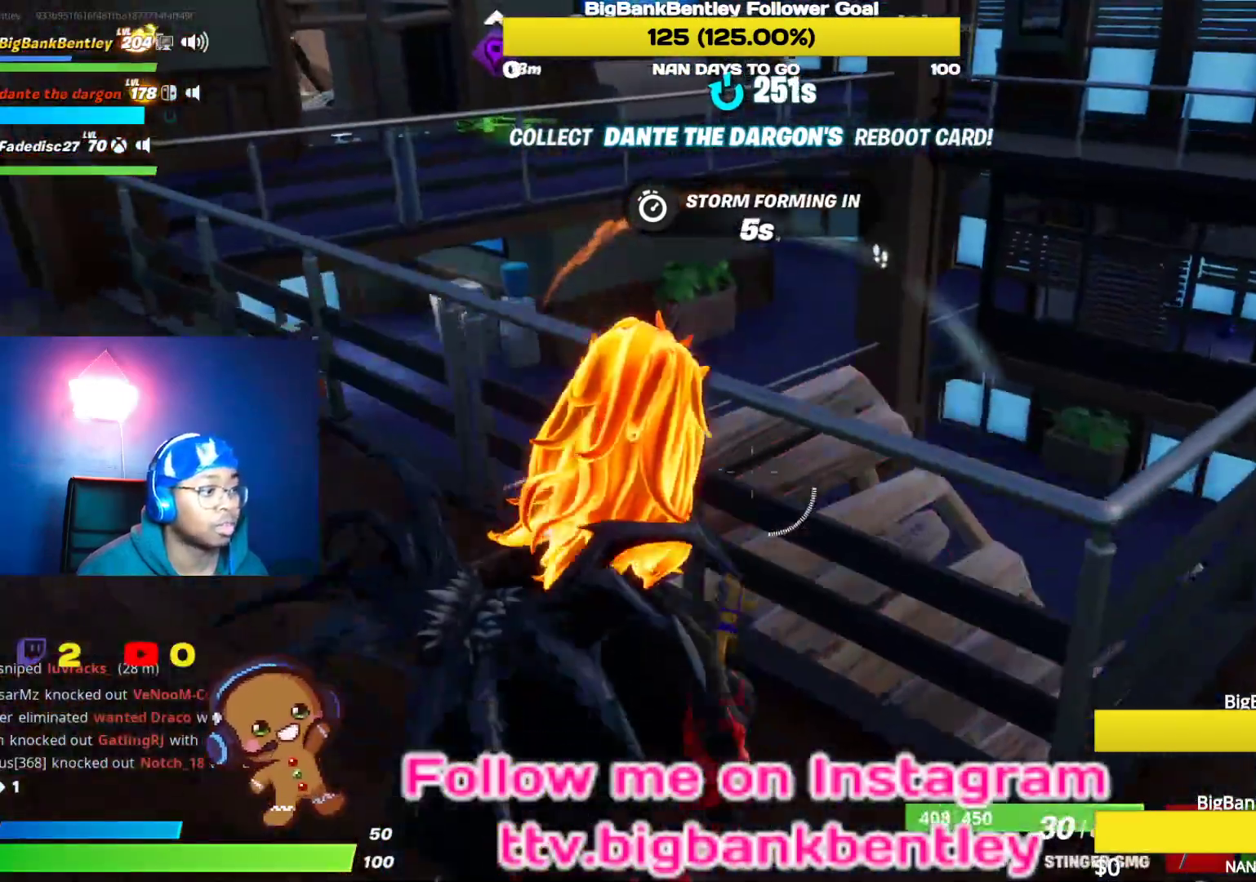
{"buttons": [], "left_stick": "up-left", "right_stick": "up-right", "events": [[33, "R1", "up"], [33, "left_stick", "up"], [67, "right_stick", "down-left"], [133, "left_stick", "up-left"], [367, "right_stick", "up-right"]]}
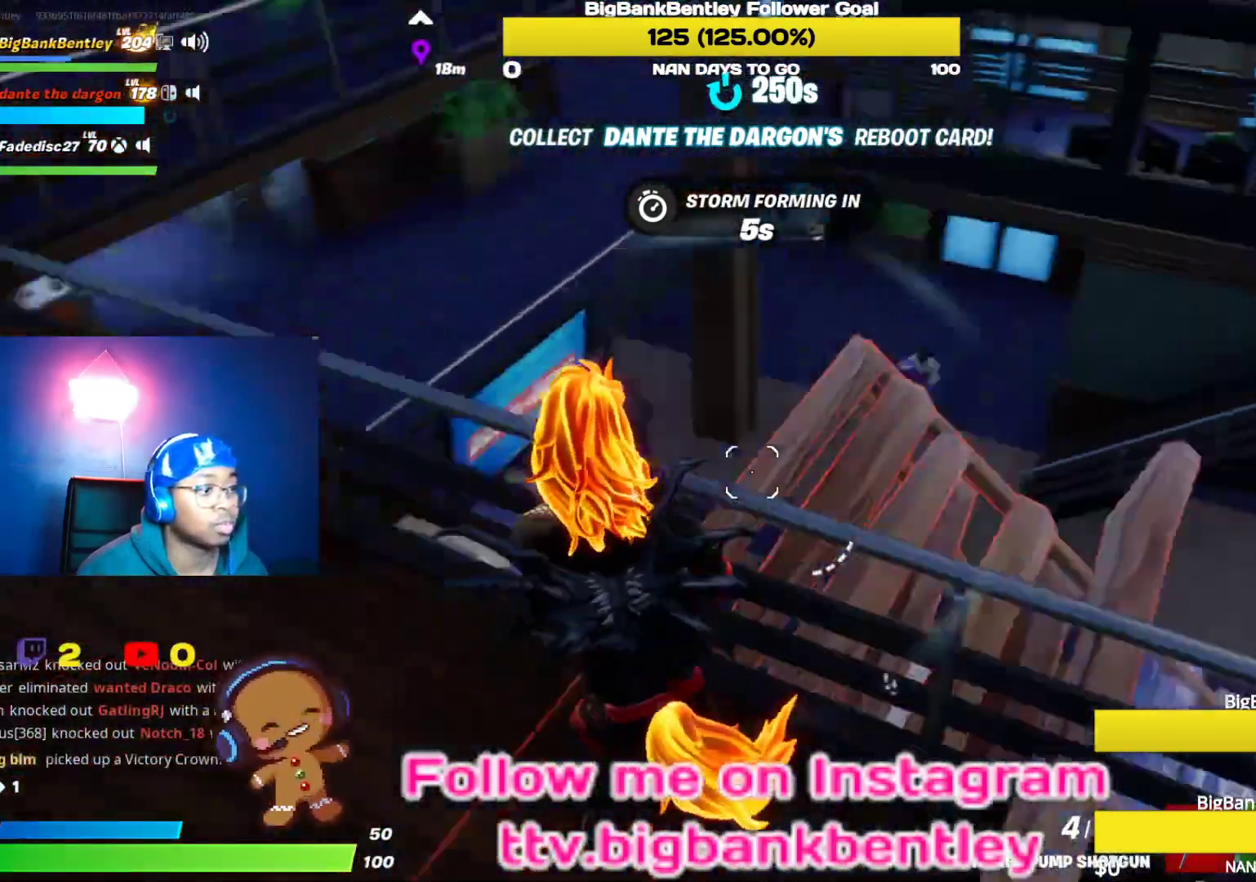
{"buttons": ["R2"], "left_stick": "down-left", "right_stick": "down-left", "events": [[50, "left_stick", "down-left"], [100, "right_stick", "center"], [167, "A", "down"], [250, "A", "up"], [367, "right_stick", "down"], [467, "right_stick", "down-left"], [500, "R2", "down"]]}
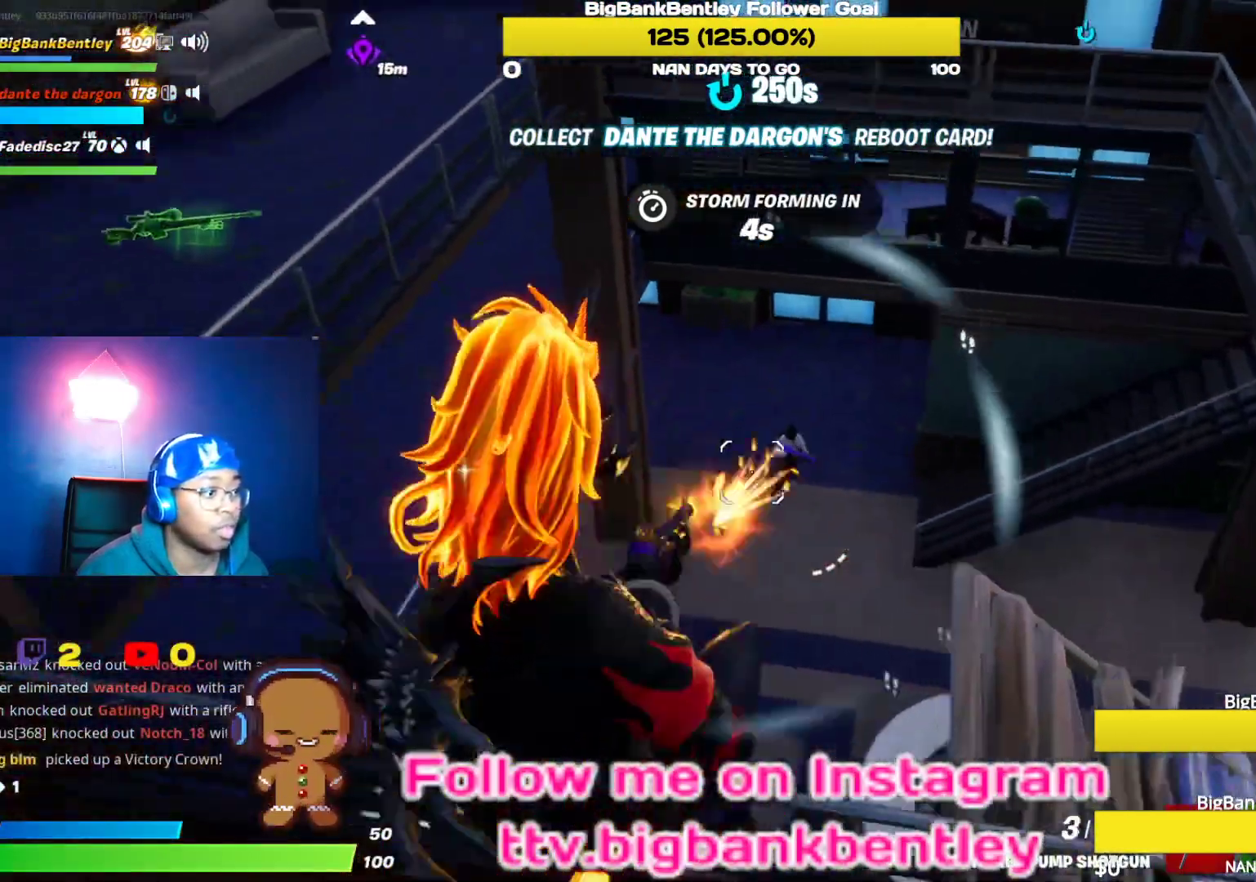
{"buttons": [], "left_stick": "left", "right_stick": "up-right", "events": [[17, "left_stick", "left"], [17, "right_stick", "left"], [100, "R2", "up"], [100, "right_stick", "center"], [217, "L1", "down"], [317, "right_stick", "right"], [350, "L1", "up"], [383, "right_stick", "up-right"]]}
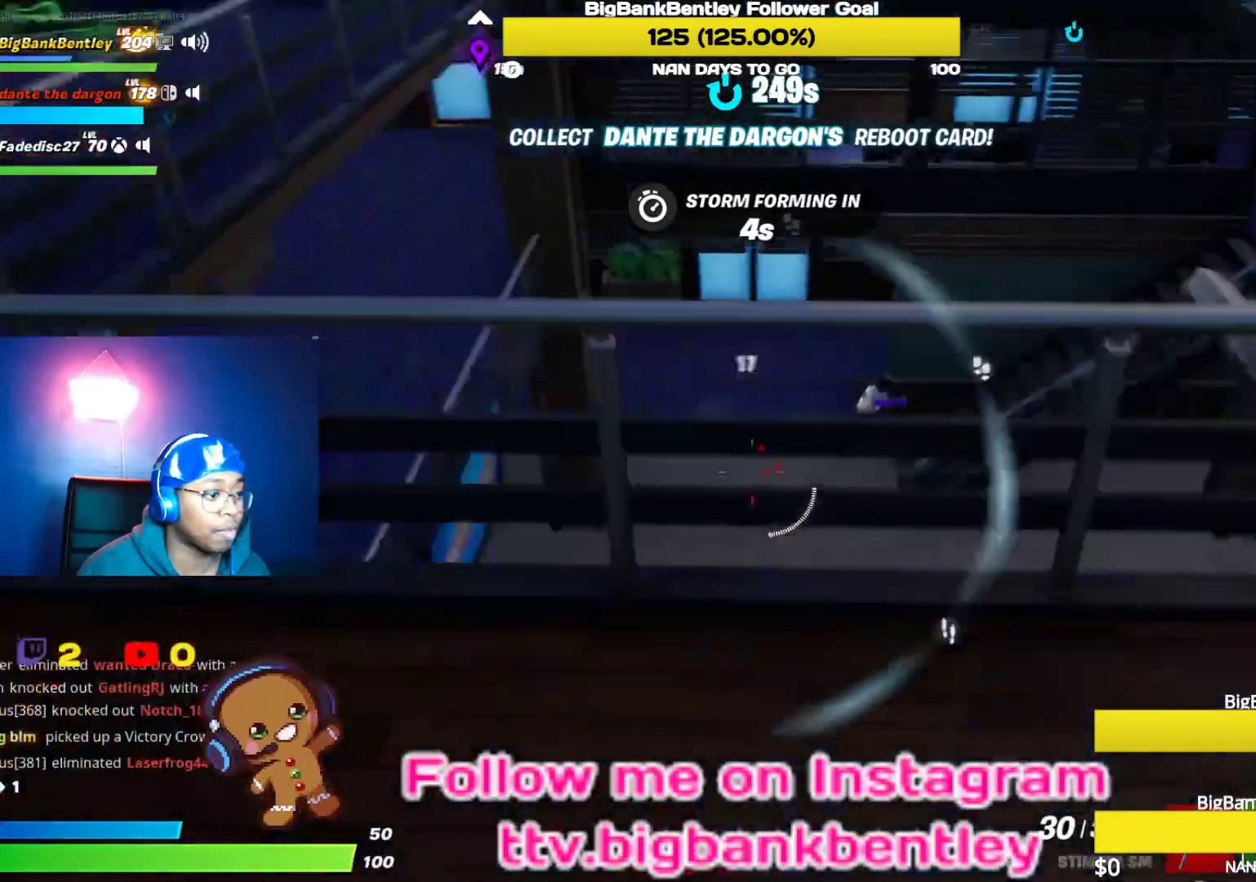
{"buttons": [], "left_stick": "left", "right_stick": "up-right", "events": [[117, "R1", "down"], [133, "right_stick", "left"], [167, "R1", "up"], [350, "right_stick", "up-right"]]}
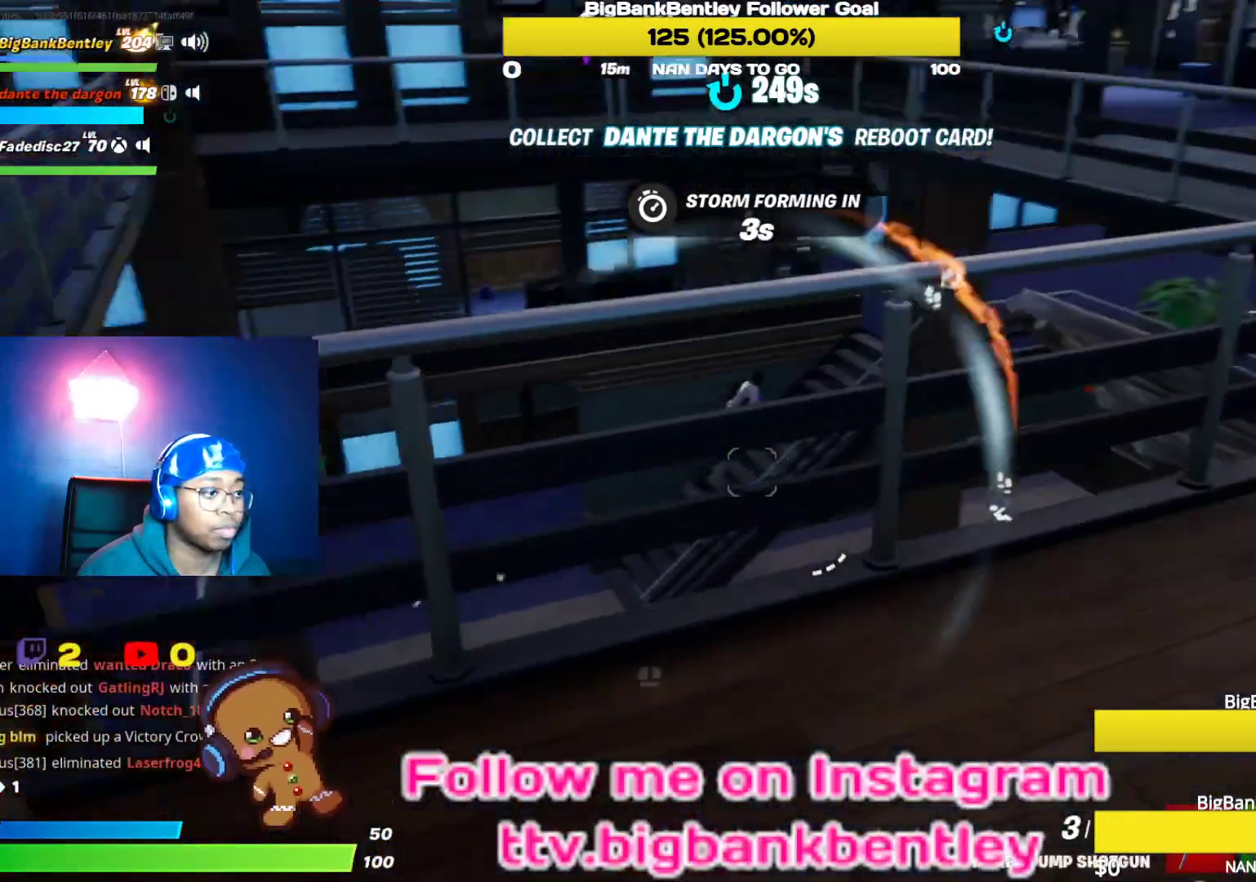
{"buttons": [], "left_stick": "down-left", "right_stick": "down", "events": [[50, "R1", "down"], [133, "R1", "up"], [133, "right_stick", "center"], [267, "left_stick", "down-left"], [283, "right_stick", "up-right"], [300, "R2", "down"], [417, "R2", "up"], [500, "right_stick", "down"]]}
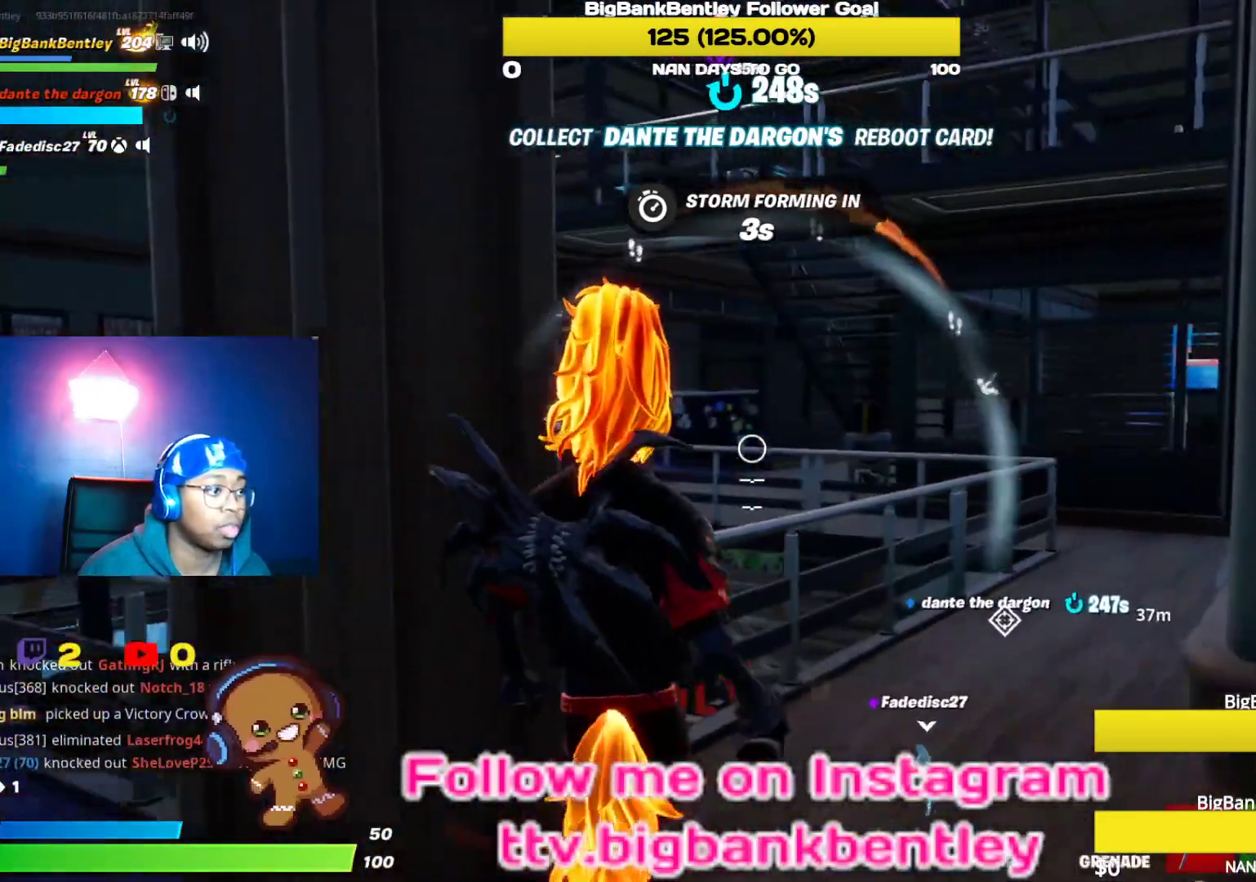
{"buttons": [], "left_stick": "down", "right_stick": "center", "events": [[33, "left_stick", "down"], [83, "right_stick", "down-left"], [183, "R2", "down"], [217, "R2", "up"], [233, "right_stick", "up-right"], [267, "left_stick", "down-right"], [333, "right_stick", "center"], [483, "left_stick", "down"]]}
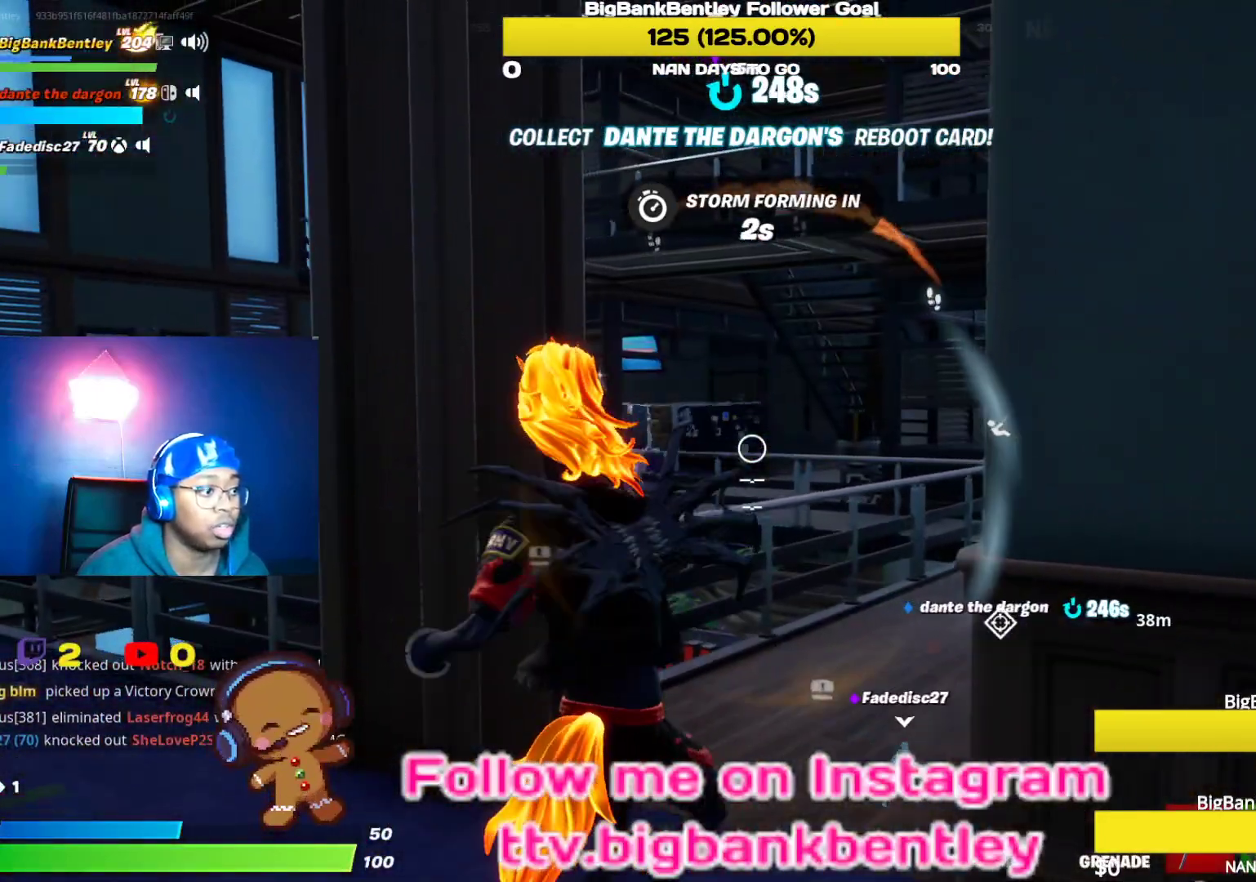
{"buttons": ["R2"], "left_stick": "down-right", "right_stick": "center", "events": [[17, "right_stick", "left"], [133, "right_stick", "center"], [233, "left_stick", "down-left"], [500, "R2", "down"], [500, "left_stick", "down-right"]]}
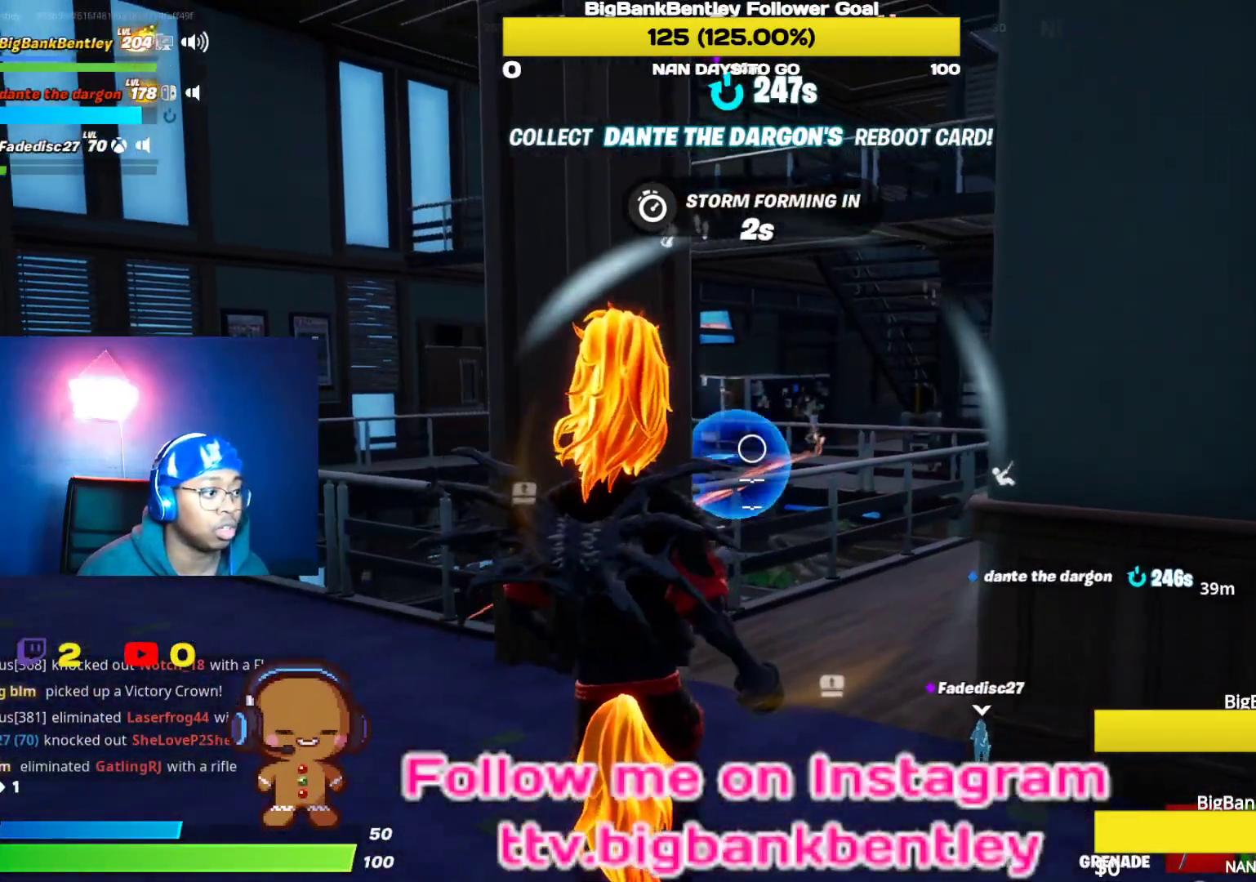
{"buttons": [], "left_stick": "up", "right_stick": "center", "events": [[83, "left_stick", "up-right"], [133, "R2", "up"], [183, "left_stick", "up"]]}
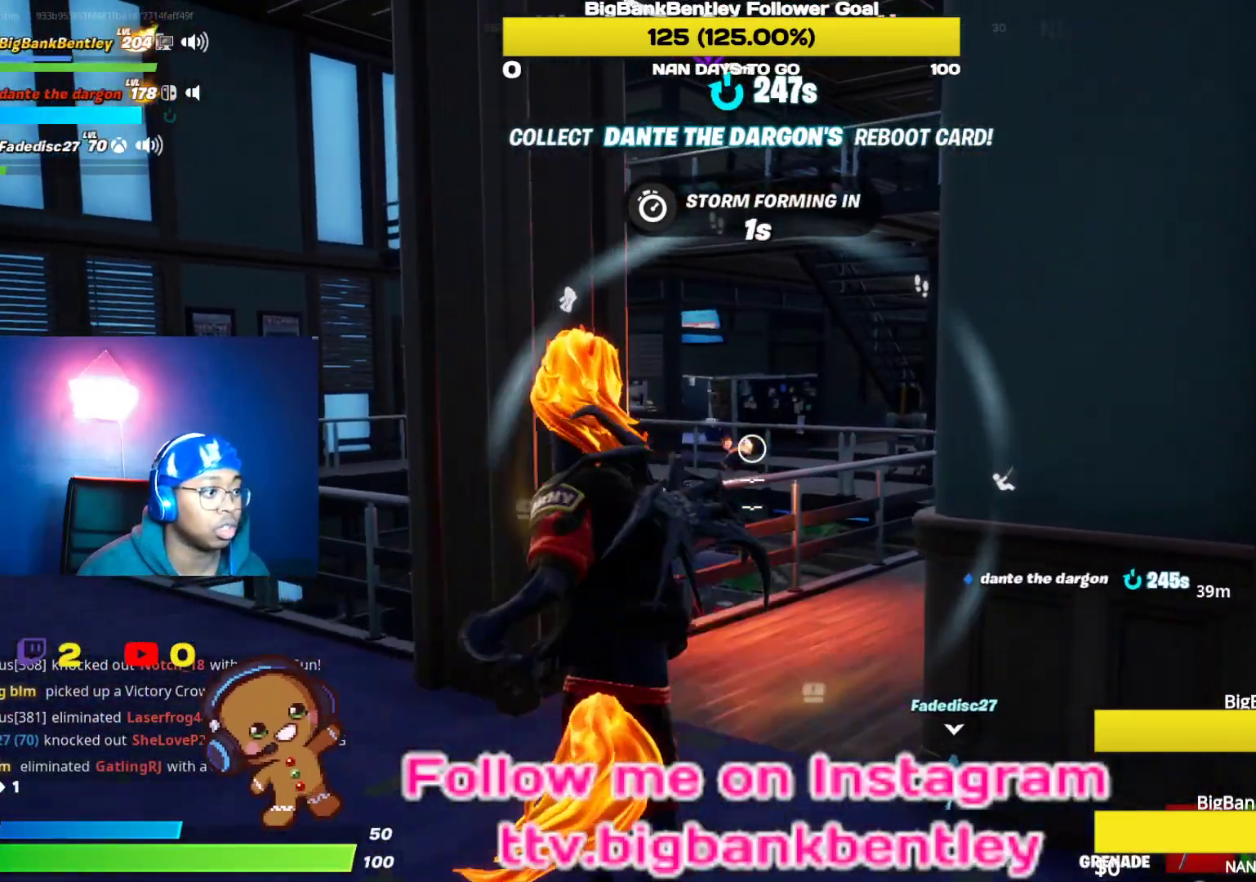
{"buttons": ["R2"], "left_stick": "down", "right_stick": "center", "events": [[83, "left_stick", "up-left"], [217, "left_stick", "center"], [350, "R2", "down"], [350, "left_stick", "down"]]}
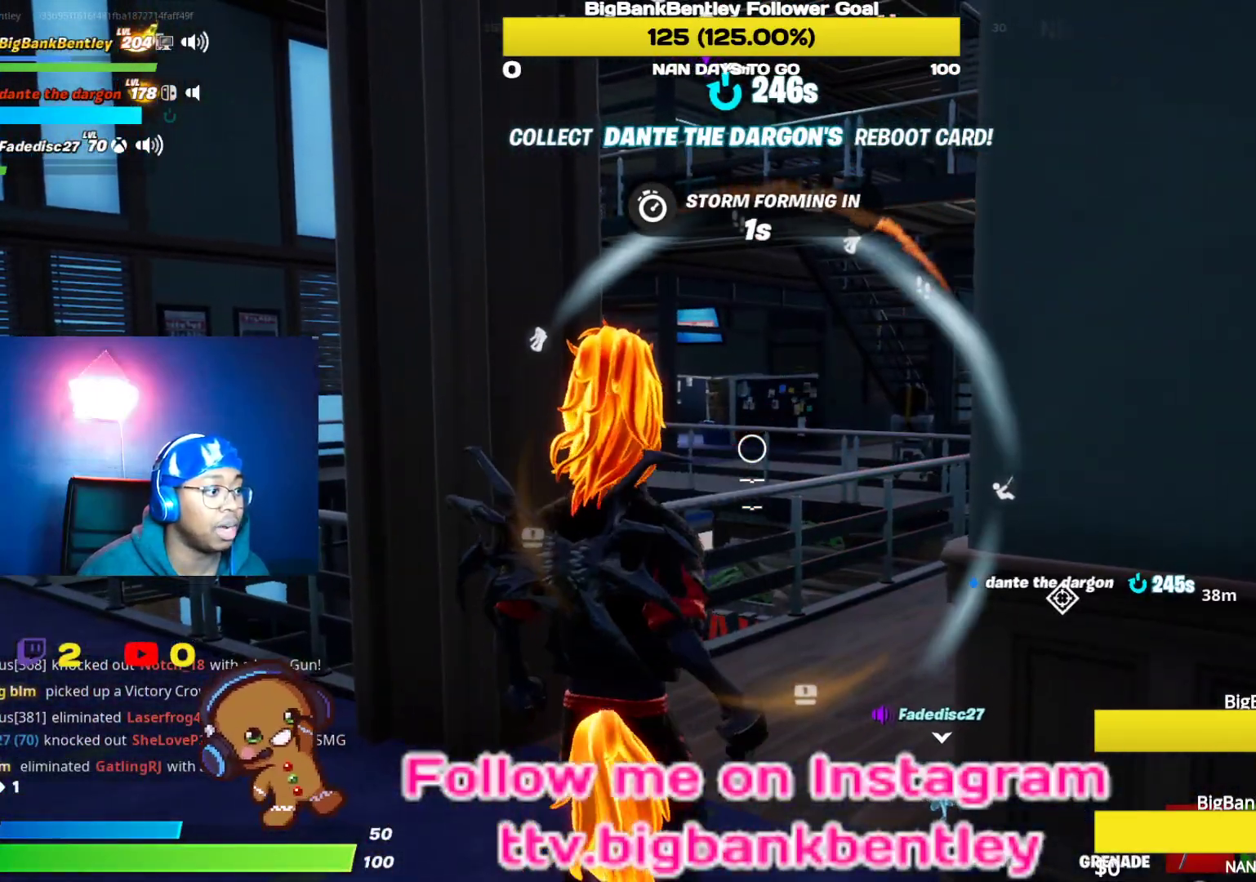
{"buttons": [], "left_stick": "down", "right_stick": "center", "events": [[17, "left_stick", "down-left"], [50, "R2", "up"], [250, "left_stick", "down"], [300, "R2", "down"], [300, "right_stick", "up"], [367, "right_stick", "center"], [433, "R2", "up"]]}
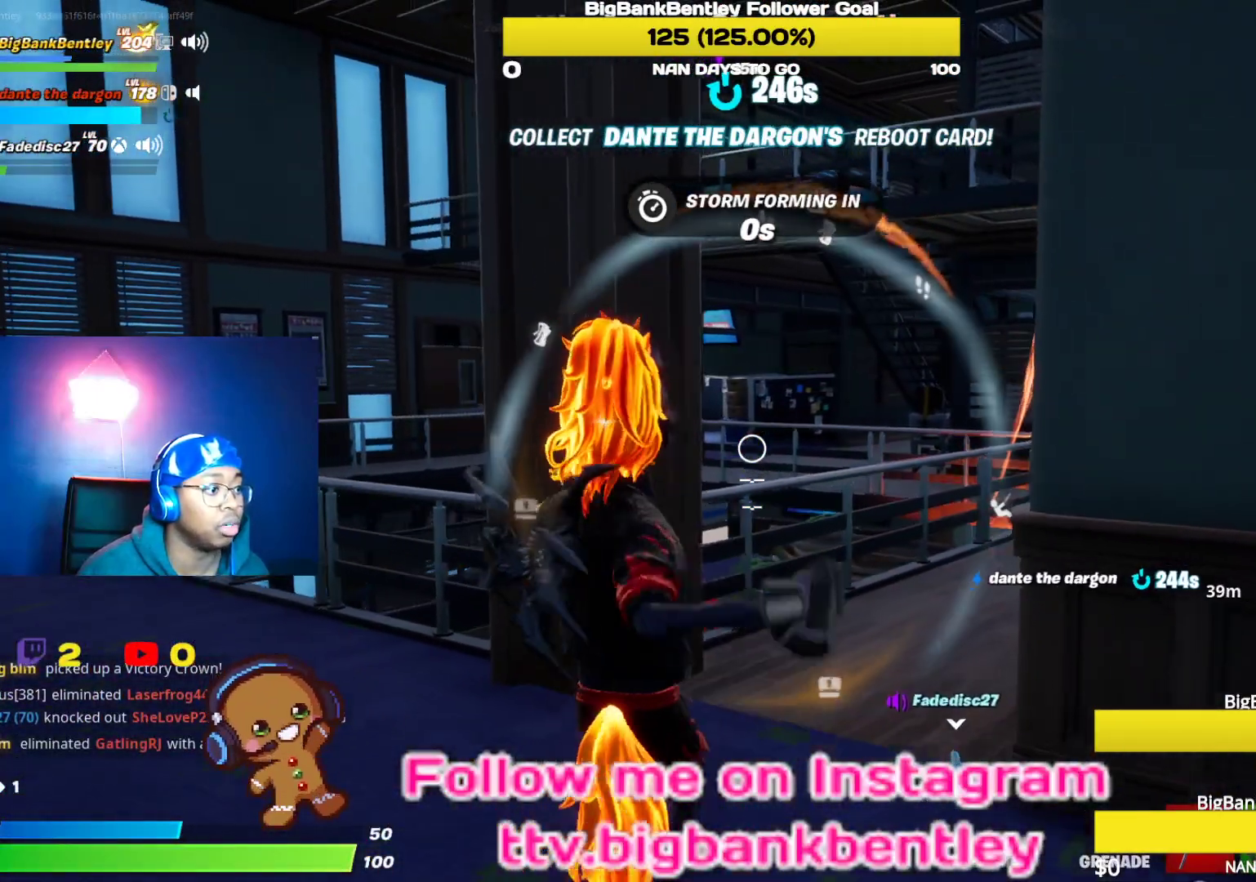
{"buttons": [], "left_stick": "down", "right_stick": "left", "events": [[167, "right_stick", "up"], [383, "right_stick", "left"]]}
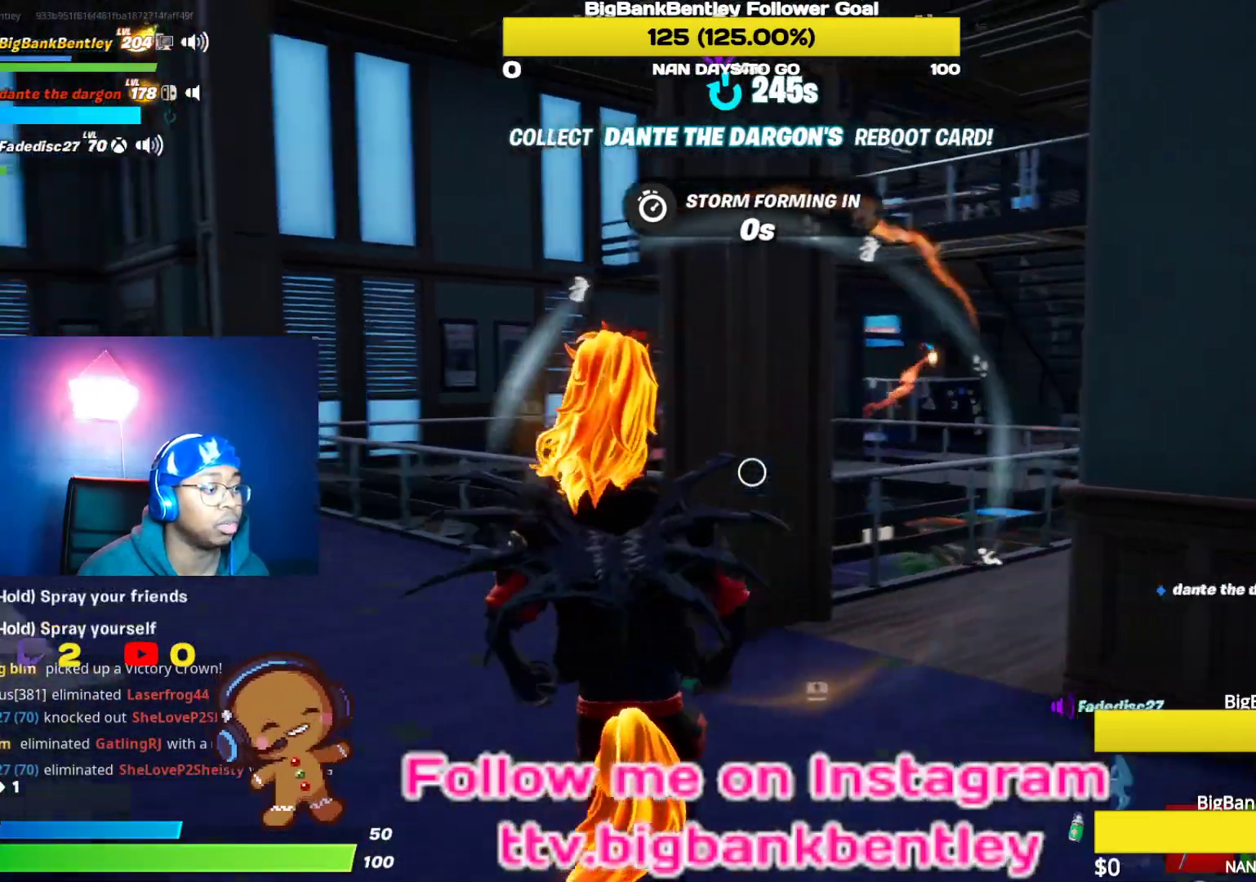
{"buttons": [], "left_stick": "up-left", "right_stick": "left", "events": [[133, "left_stick", "down-left"], [233, "R1", "down"], [333, "R1", "up"], [417, "left_stick", "up-left"]]}
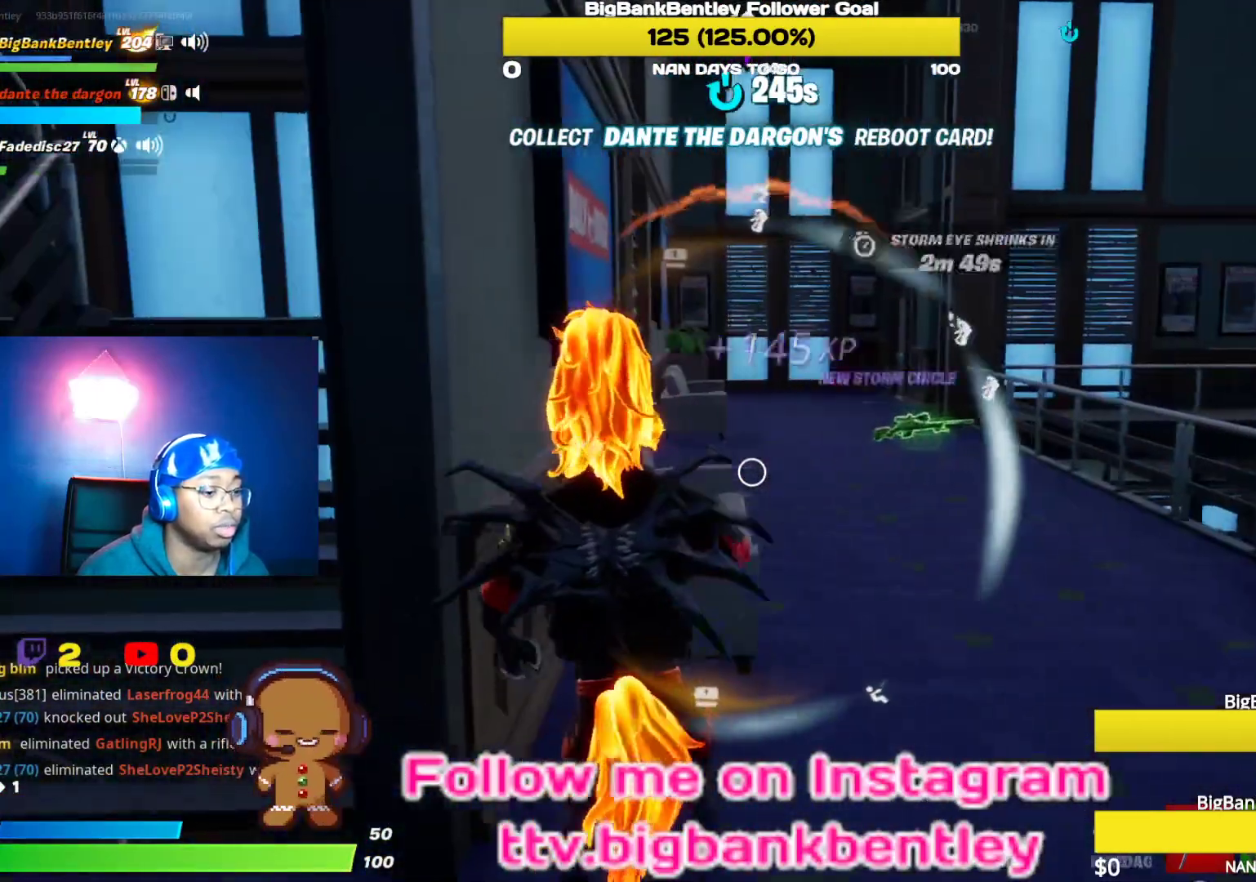
{"buttons": [], "left_stick": "down-right", "right_stick": "center", "events": [[17, "right_stick", "center"], [83, "left_stick", "left"], [100, "R1", "down"], [100, "R2", "down"], [233, "R1", "up"], [233, "R2", "up"], [233, "left_stick", "down-left"], [483, "left_stick", "down-right"]]}
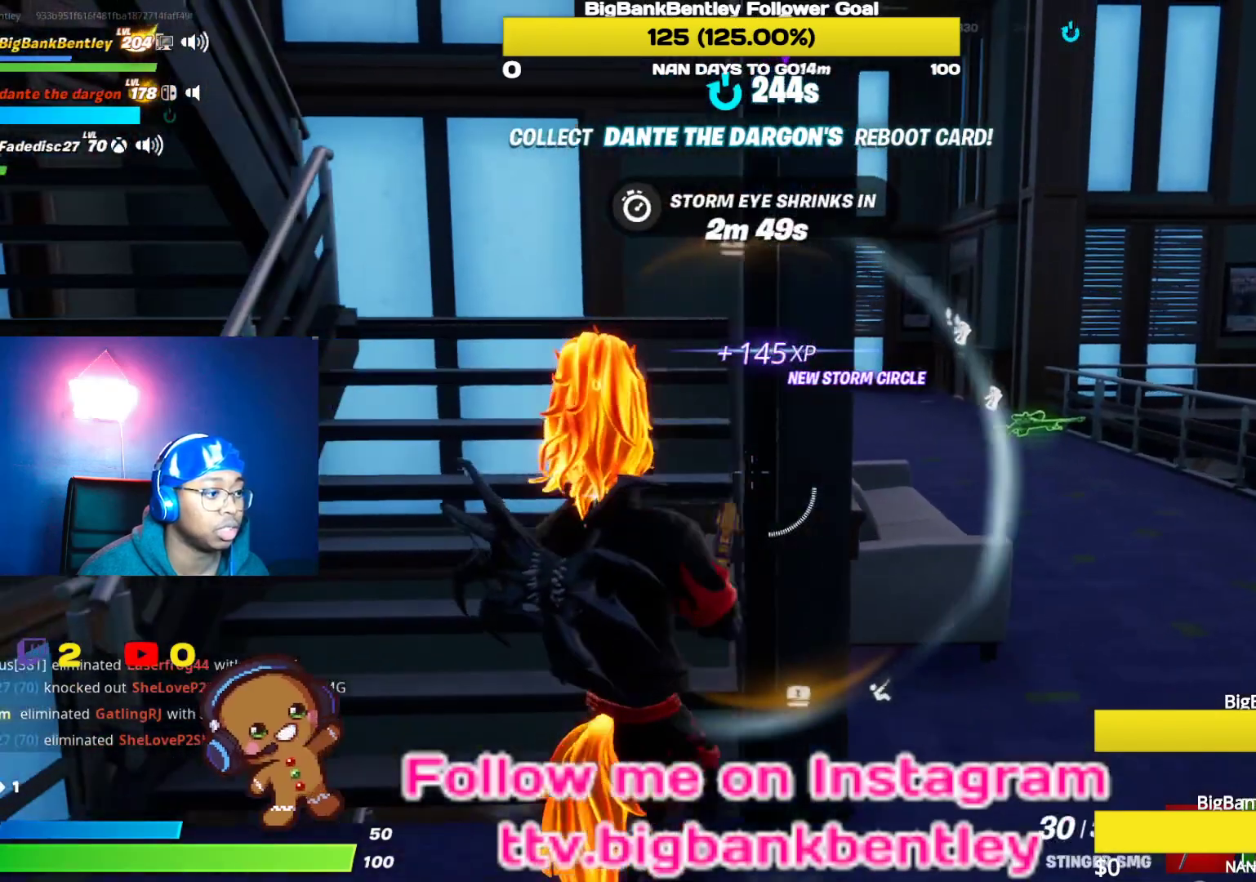
{"buttons": [], "left_stick": "up-right", "right_stick": "center", "events": [[67, "R1", "down"], [67, "R2", "down"], [83, "left_stick", "right"], [150, "R1", "up"], [150, "R2", "up"], [233, "right_stick", "right"], [267, "left_stick", "up-right"], [417, "right_stick", "center"]]}
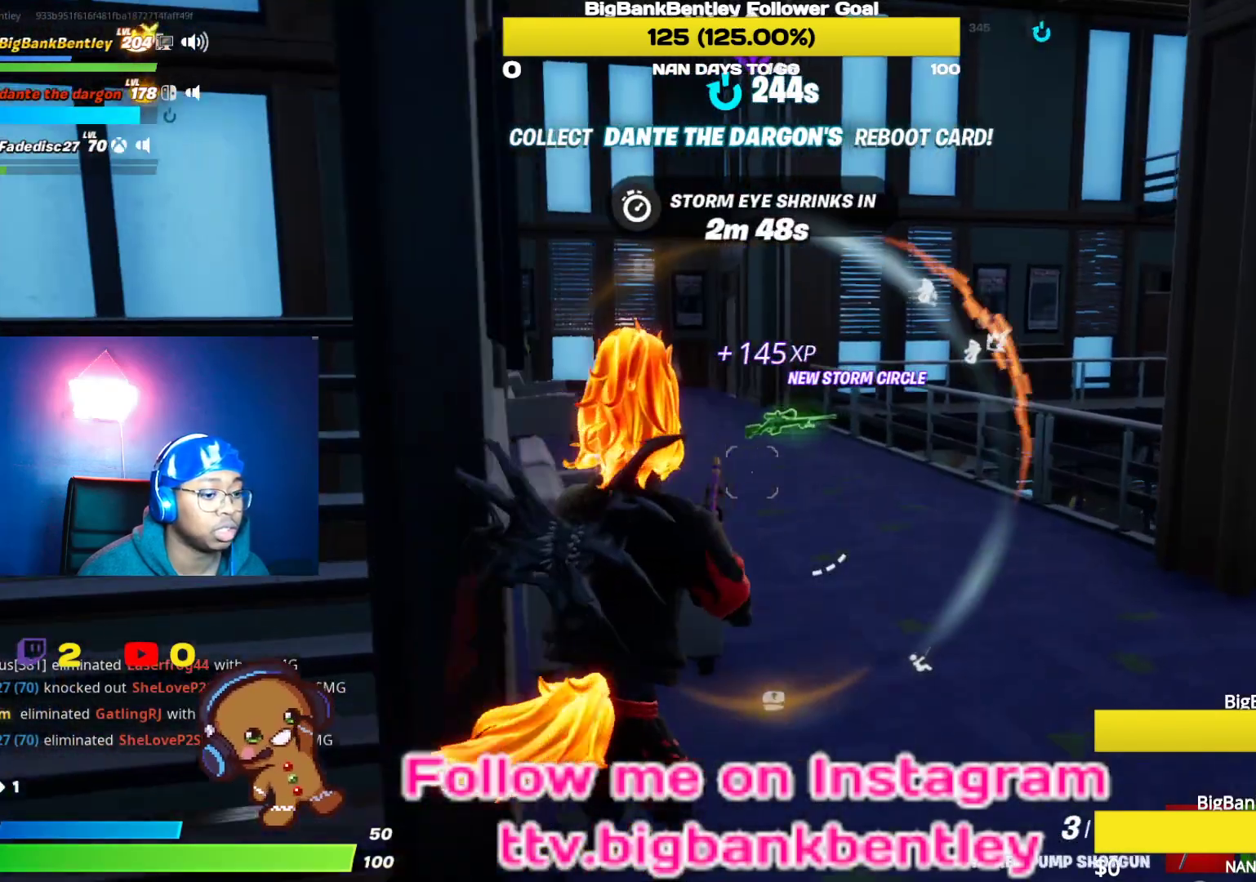
{"buttons": [], "left_stick": "up", "right_stick": "down-right", "events": [[117, "X", "down"], [183, "X", "up"], [350, "right_stick", "right"], [400, "right_stick", "down-right"], [417, "left_stick", "up"]]}
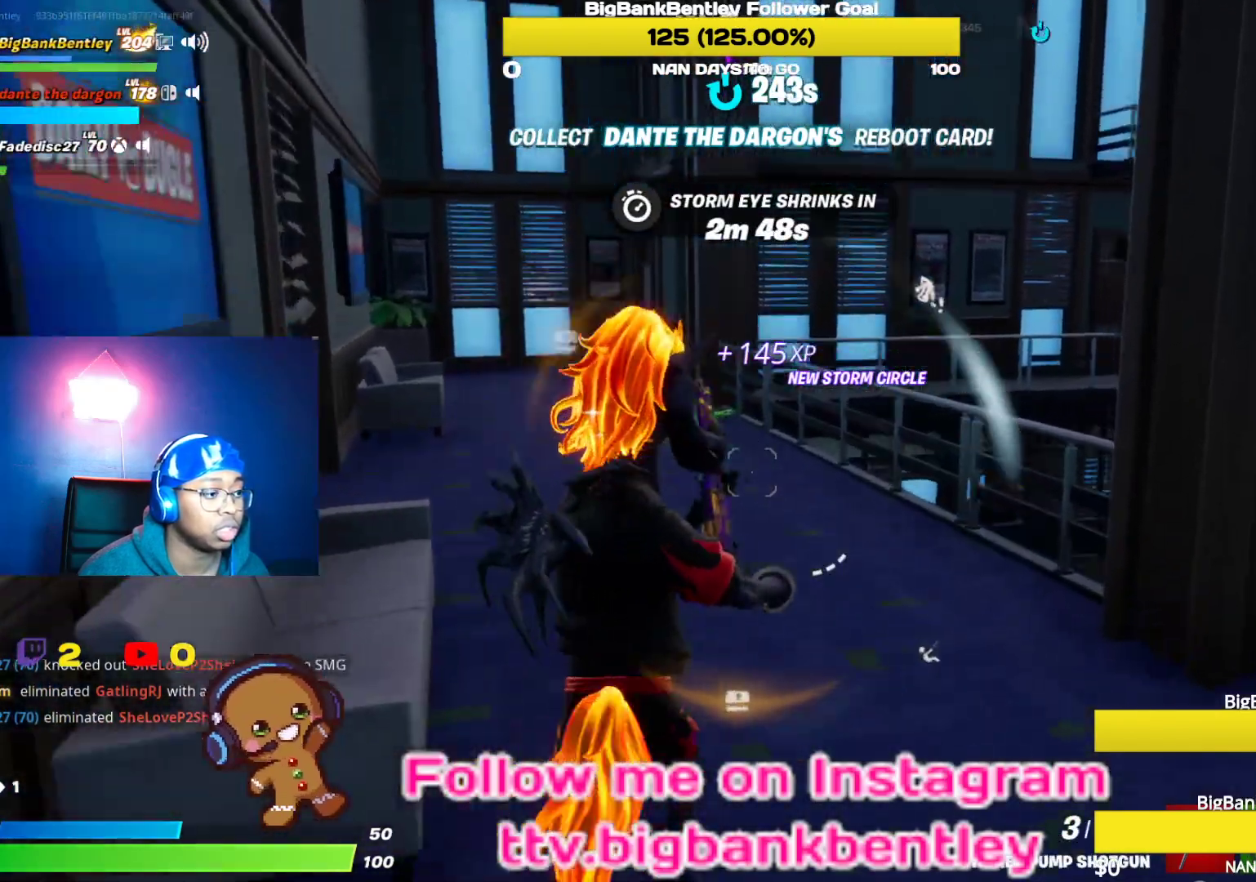
{"buttons": [], "left_stick": "up-left", "right_stick": "center", "events": [[117, "left_stick", "up-left"], [250, "right_stick", "center"]]}
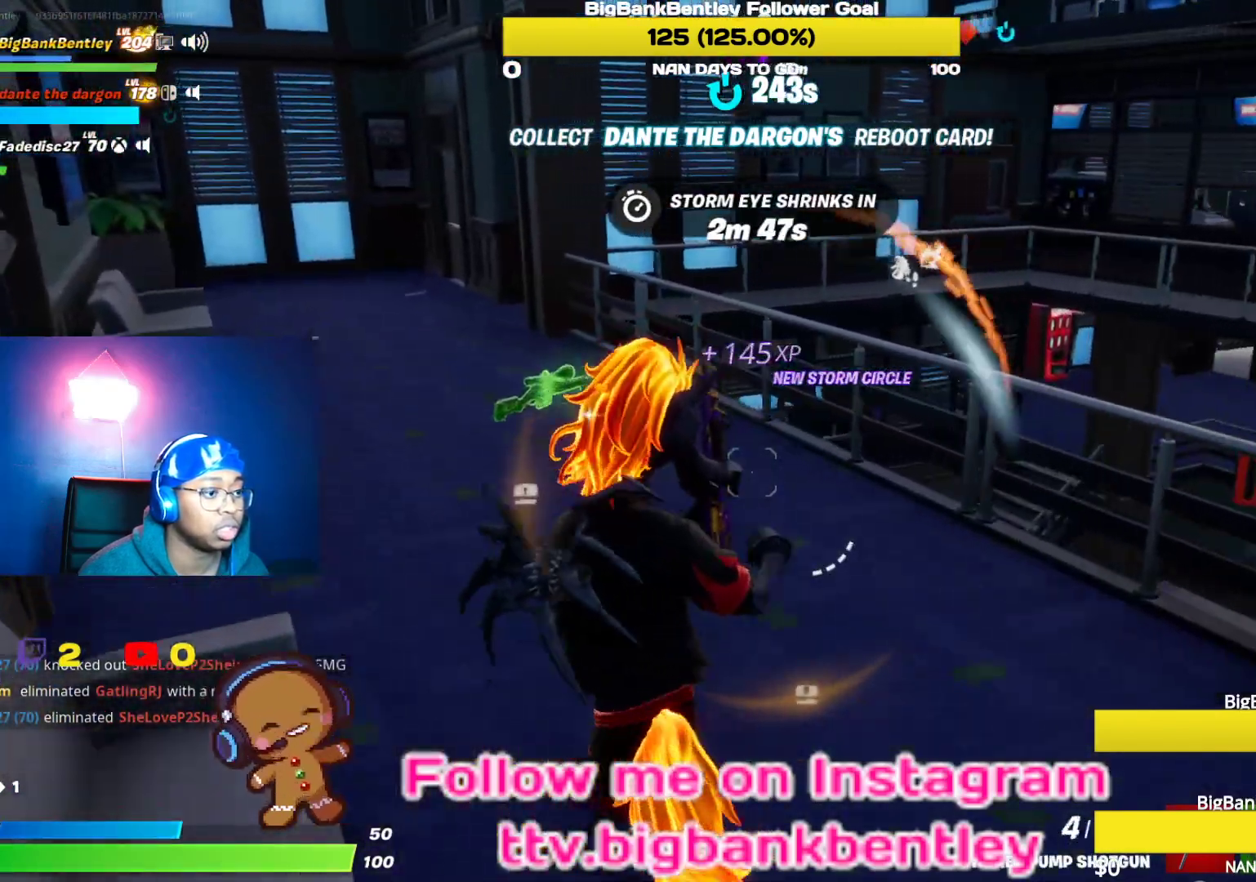
{"buttons": [], "left_stick": "up-left", "right_stick": "center", "events": [[33, "right_stick", "right"], [300, "right_stick", "center"]]}
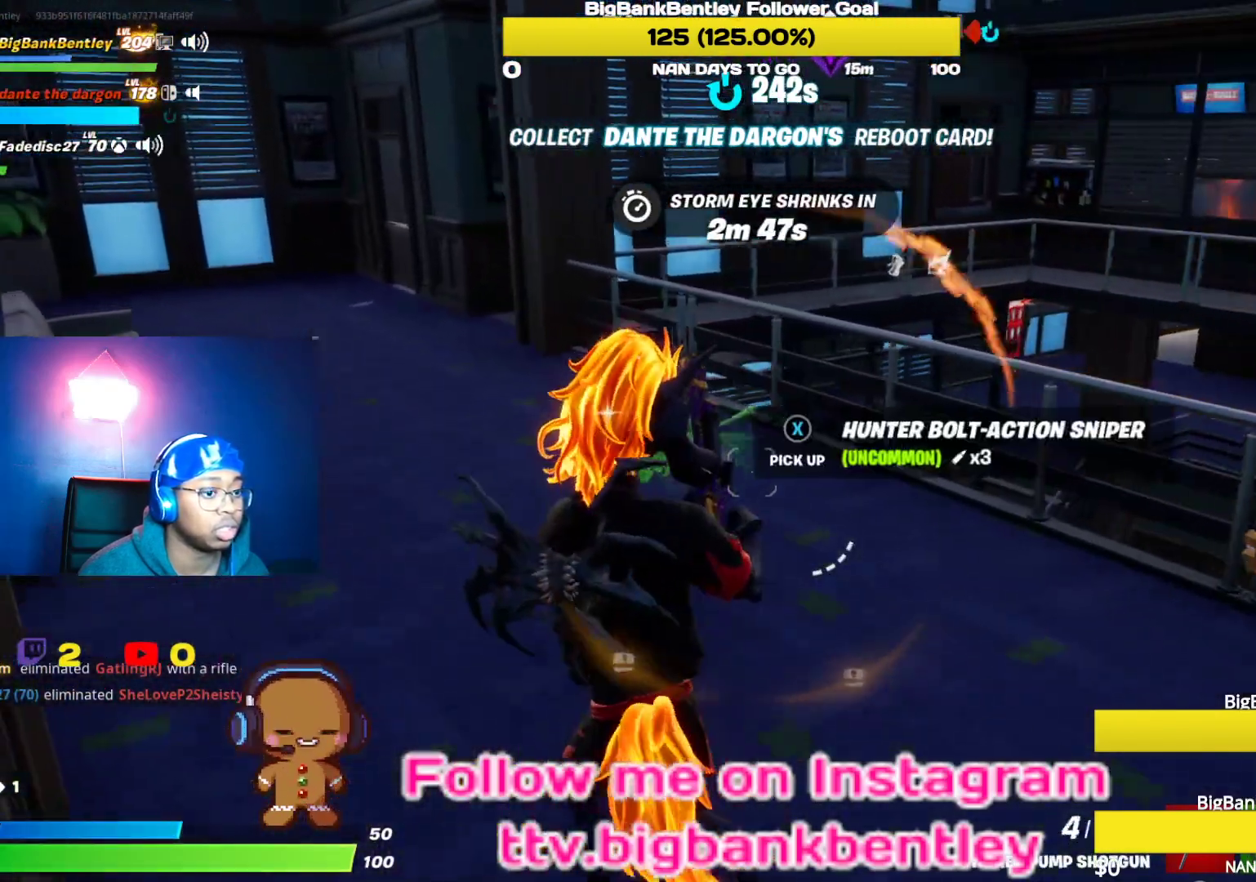
{"buttons": ["L3"], "left_stick": "up-right", "right_stick": "down-right", "events": [[167, "X", "down"], [183, "X", "up"], [267, "left_stick", "up-right"], [317, "right_stick", "right"], [500, "L3", "down"], [500, "right_stick", "down-right"]]}
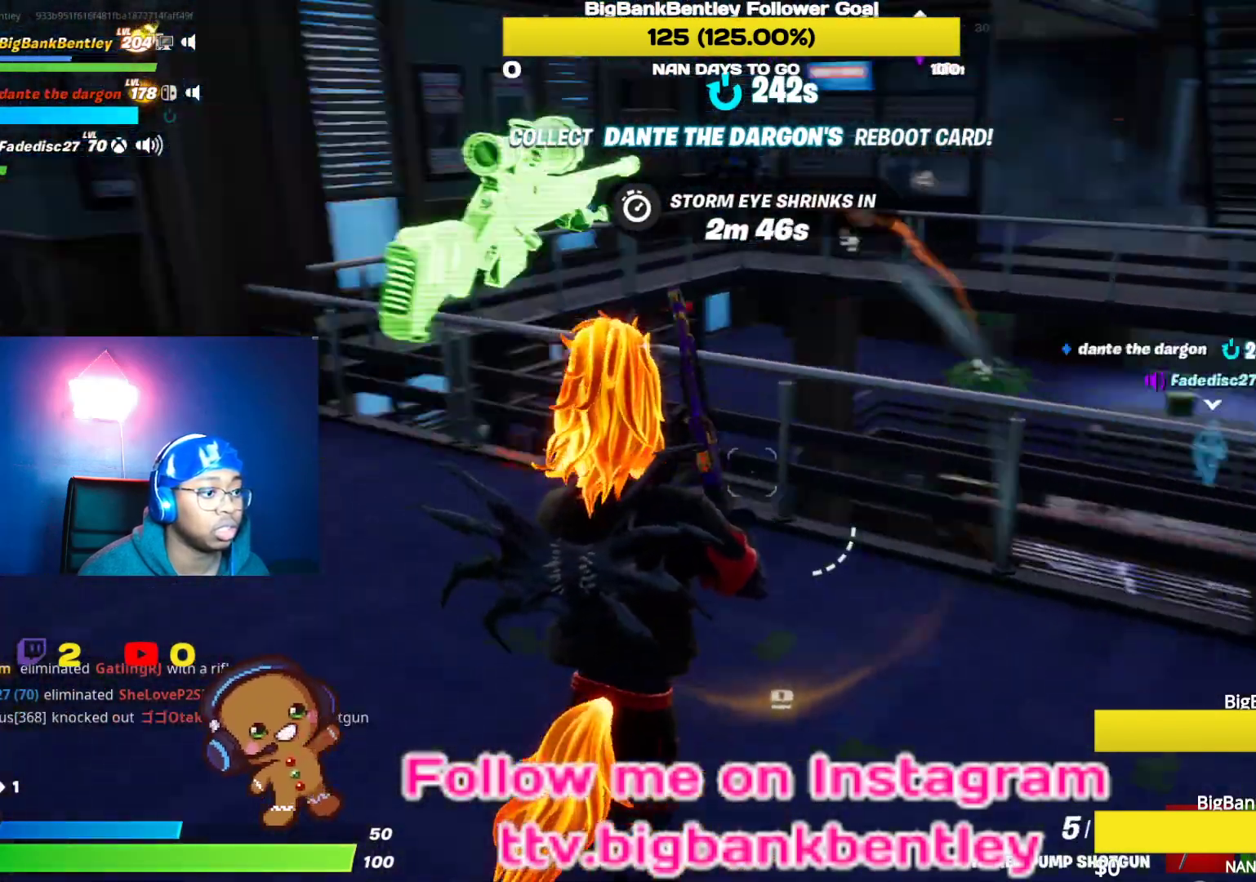
{"buttons": [], "left_stick": "up", "right_stick": "down-left", "events": [[133, "right_stick", "center"], [150, "L3", "up"], [150, "left_stick", "up"], [283, "A", "down"], [300, "A", "up"], [433, "right_stick", "down-left"]]}